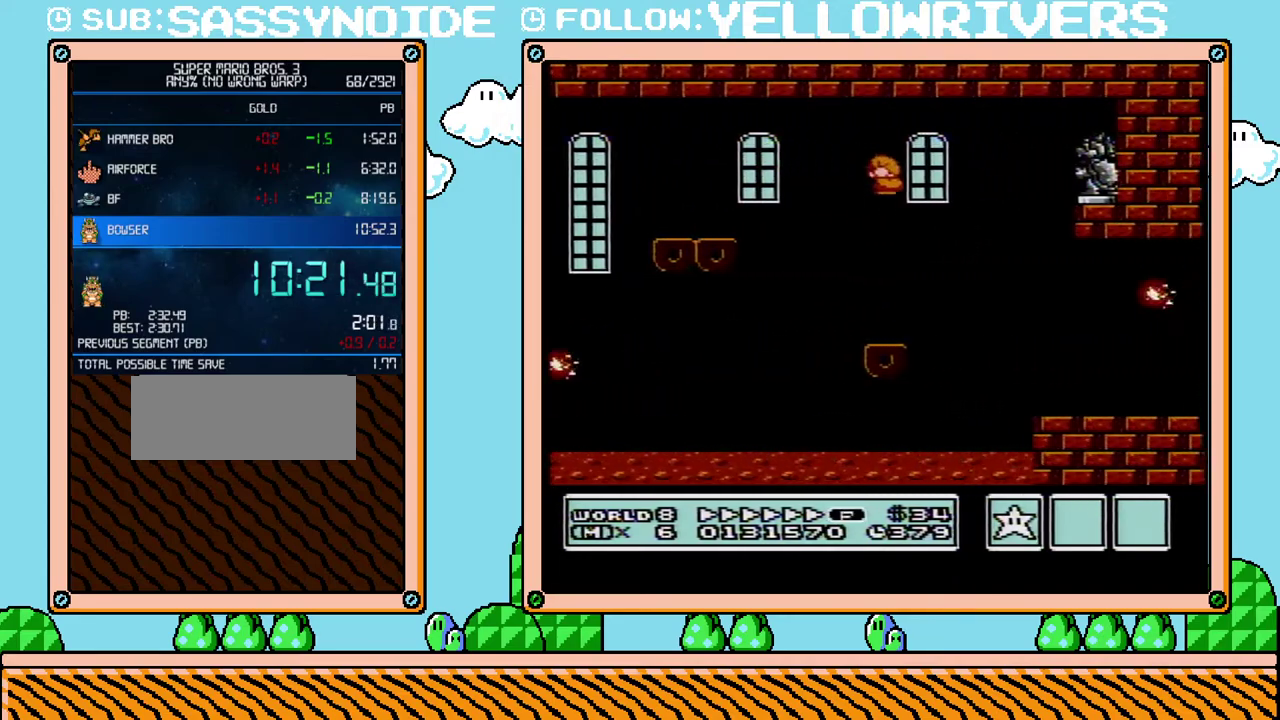
Gameplay with a controller (Nintendo layout); each line is a JSON object with the inputs held at the frame after it. "events" lists button and stick changes between this image and that frame as [ms after this image, input, new state], when the widget could be followed in between. Not read: A L3 R3.
{"buttons": ["B", "DPAD_RIGHT"], "events": [[50, "DPAD_LEFT", "up"], [100, "DPAD_RIGHT", "down"]]}
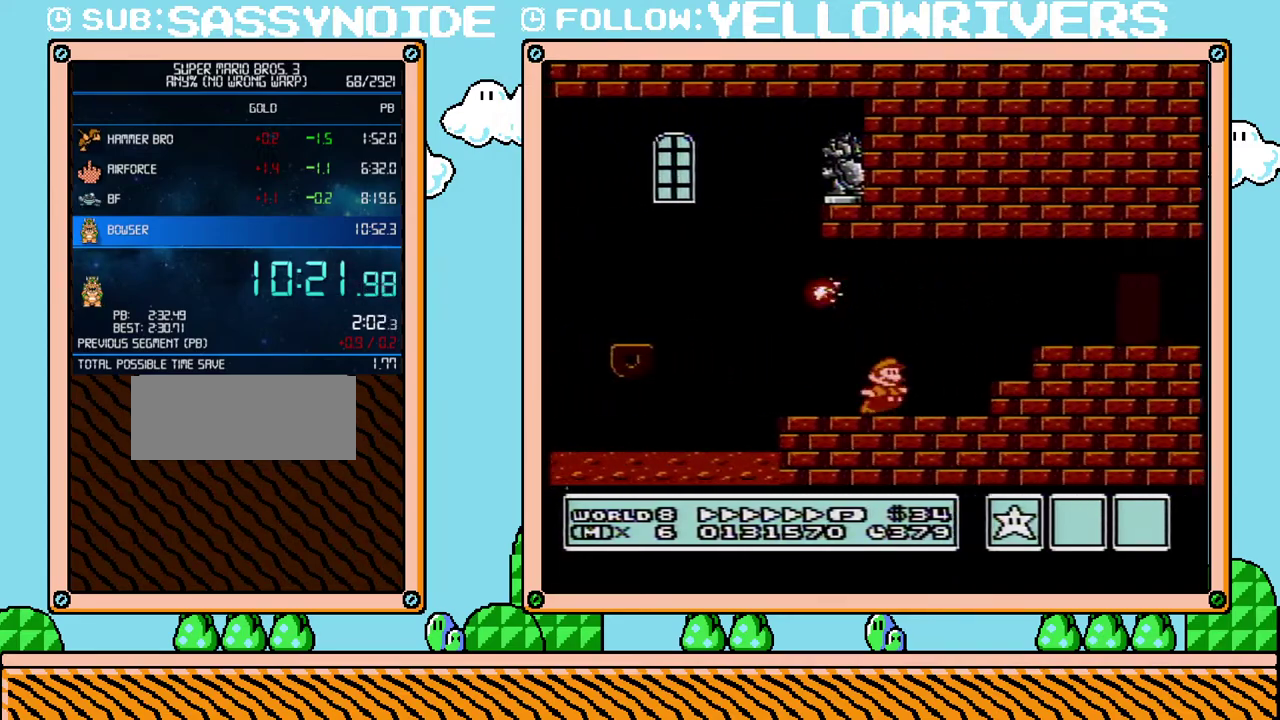
{"buttons": ["B"], "events": [[417, "DPAD_RIGHT", "up"]]}
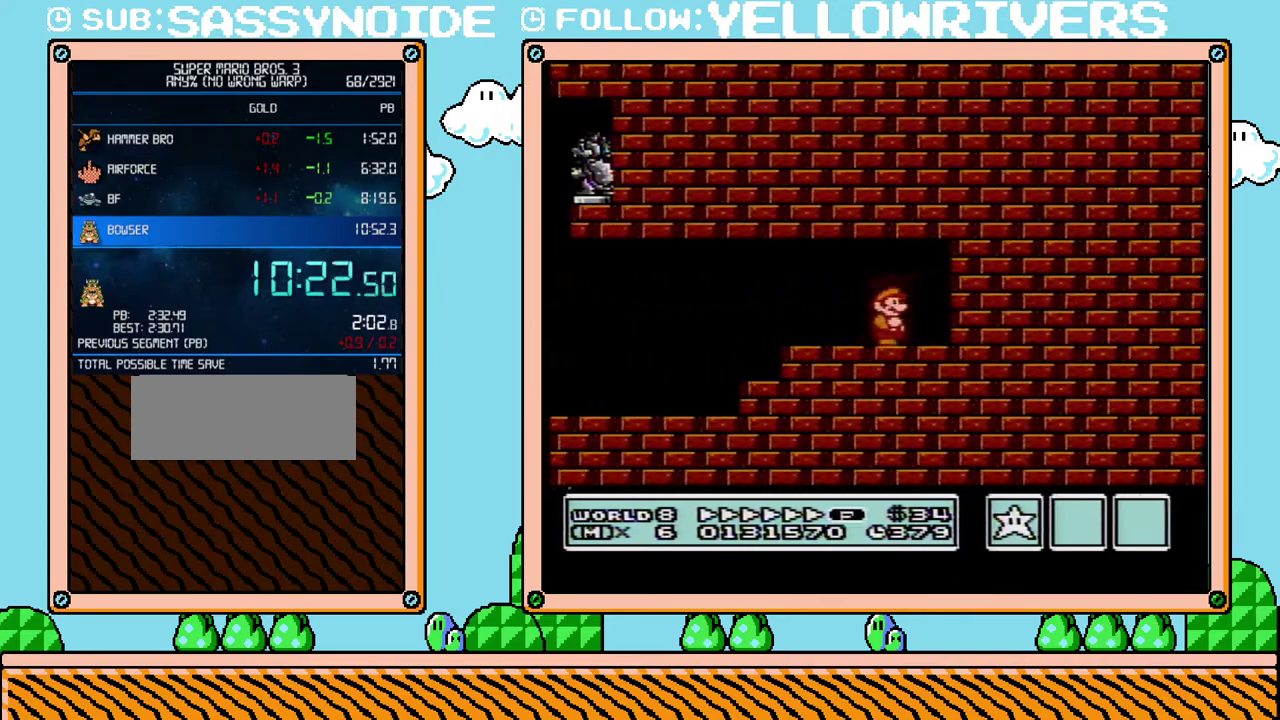
{"buttons": ["B"], "events": [[17, "DPAD_UP", "down"], [117, "DPAD_UP", "up"]]}
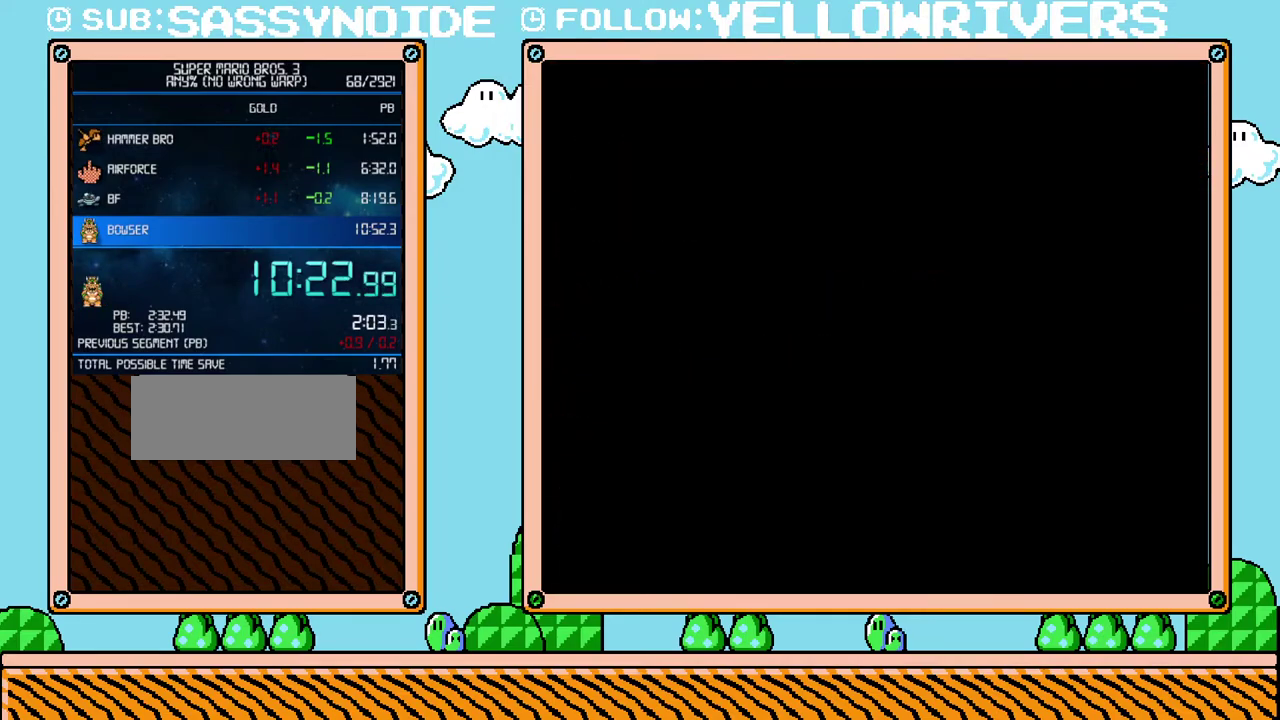
{"buttons": ["B", "DPAD_RIGHT"], "events": [[300, "DPAD_RIGHT", "down"]]}
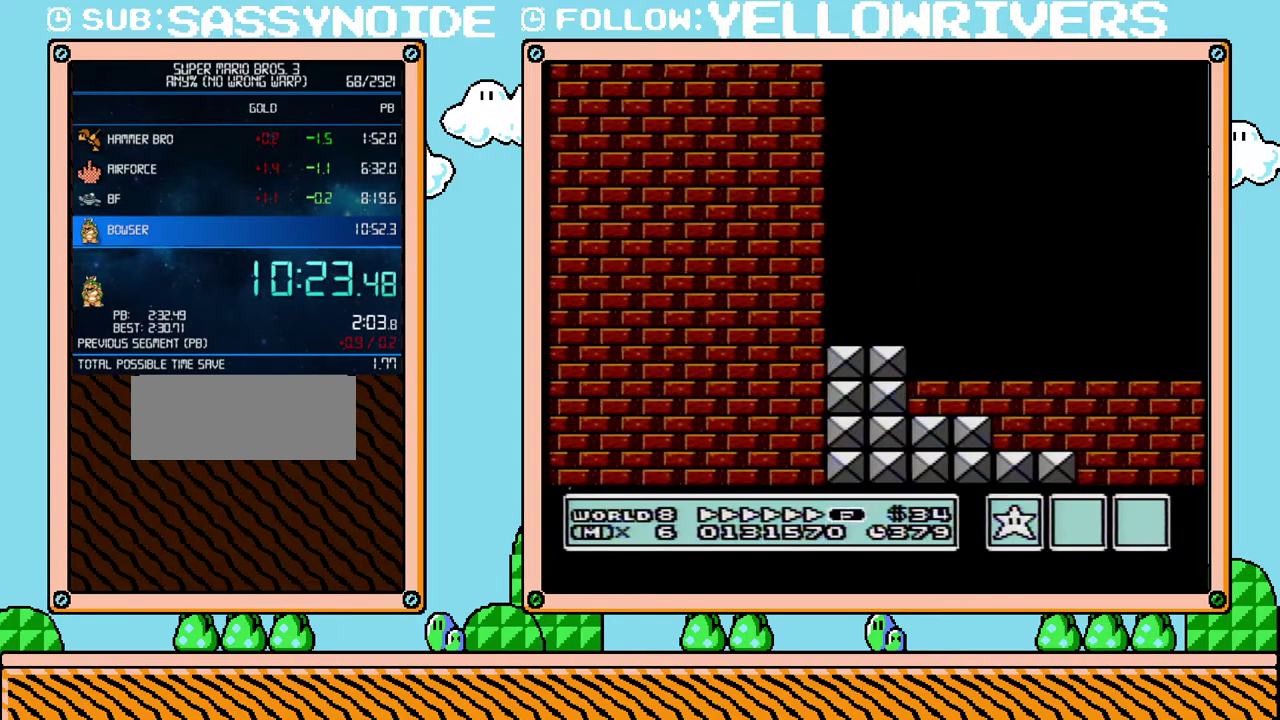
{"buttons": ["B", "DPAD_RIGHT"], "events": []}
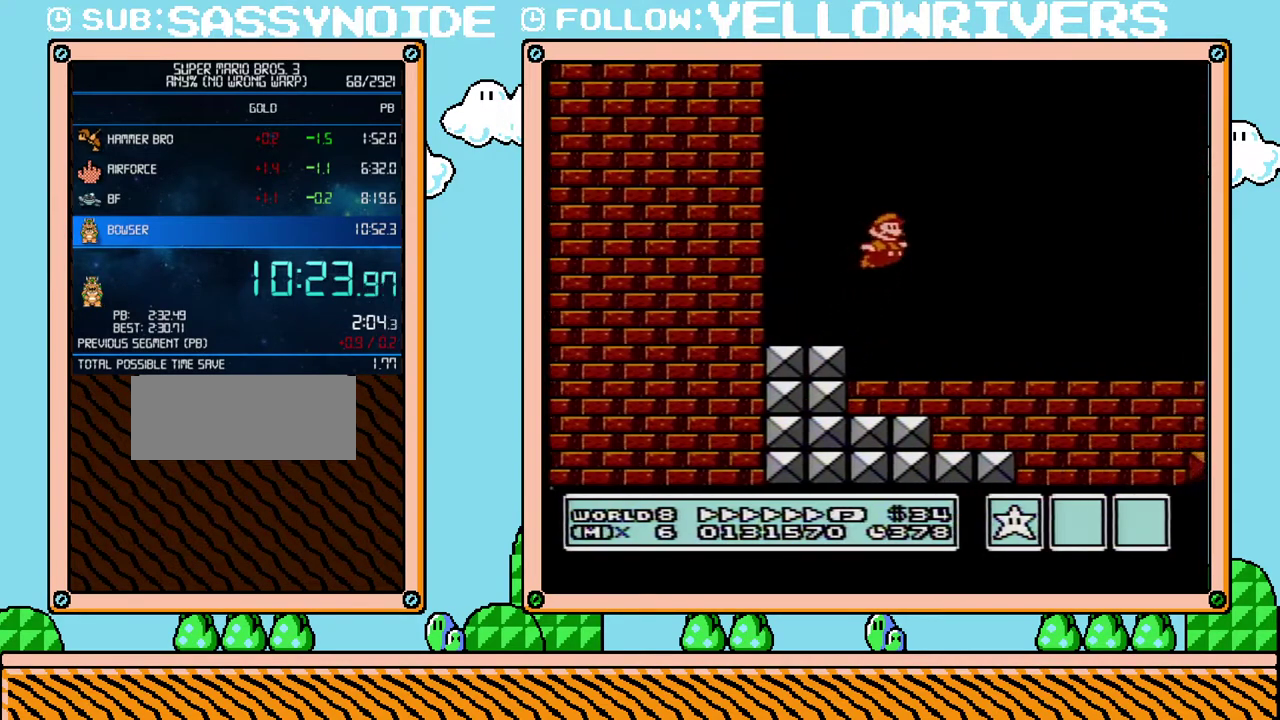
{"buttons": ["B", "DPAD_RIGHT"], "events": []}
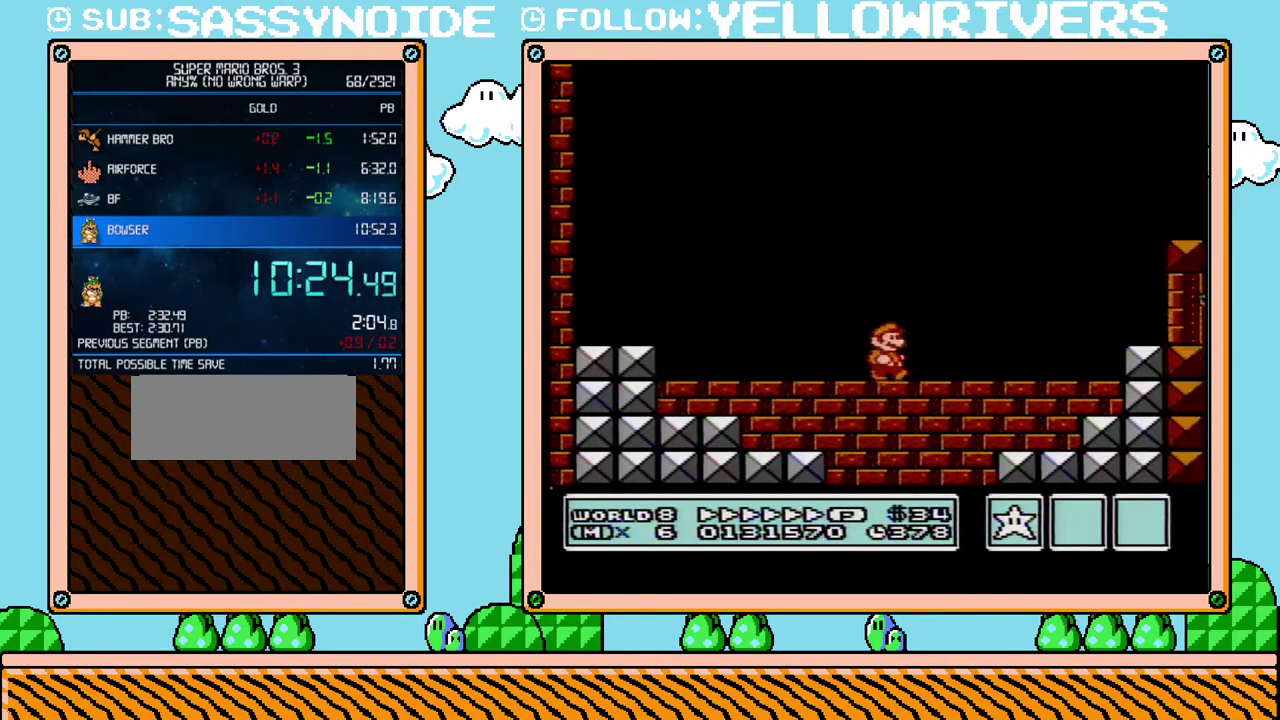
{"buttons": ["B", "DPAD_RIGHT"], "events": [[200, "DPAD_RIGHT", "up"], [417, "DPAD_RIGHT", "down"]]}
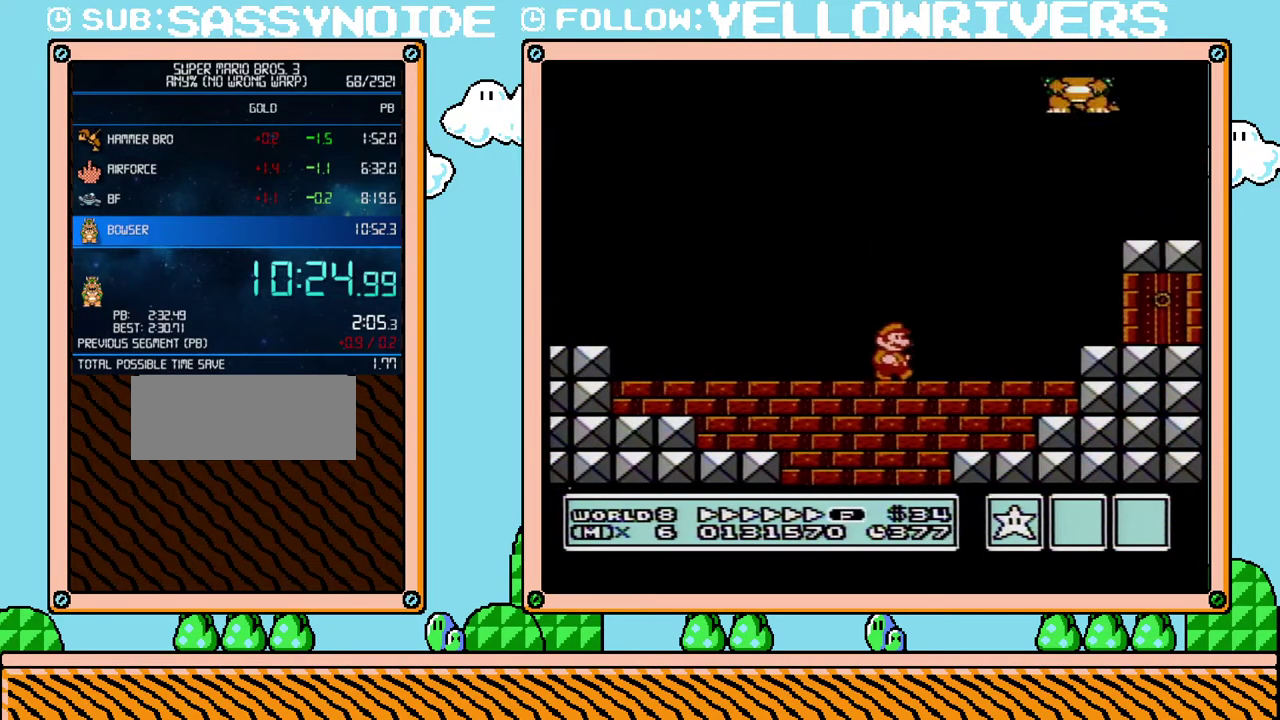
{"buttons": ["B", "DPAD_RIGHT"], "events": []}
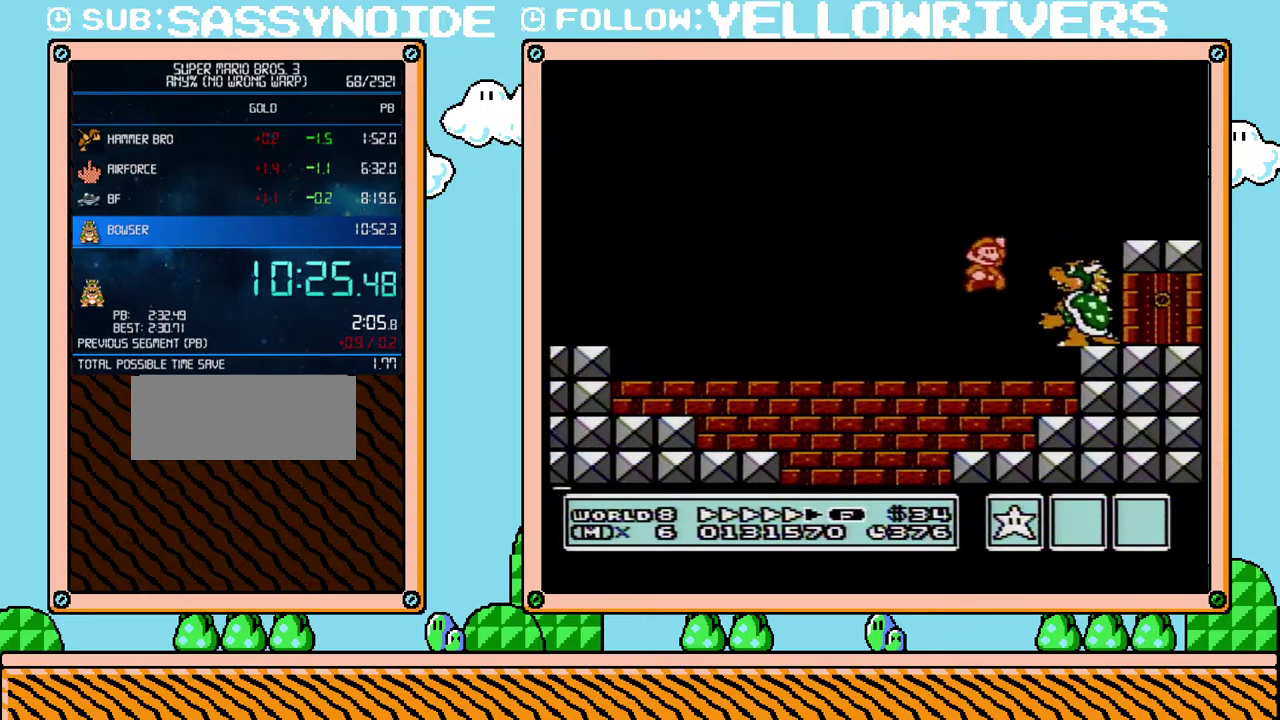
{"buttons": ["B", "DPAD_LEFT"], "events": [[300, "B", "up"], [300, "DPAD_RIGHT", "up"], [333, "DPAD_LEFT", "down"], [350, "B", "down"]]}
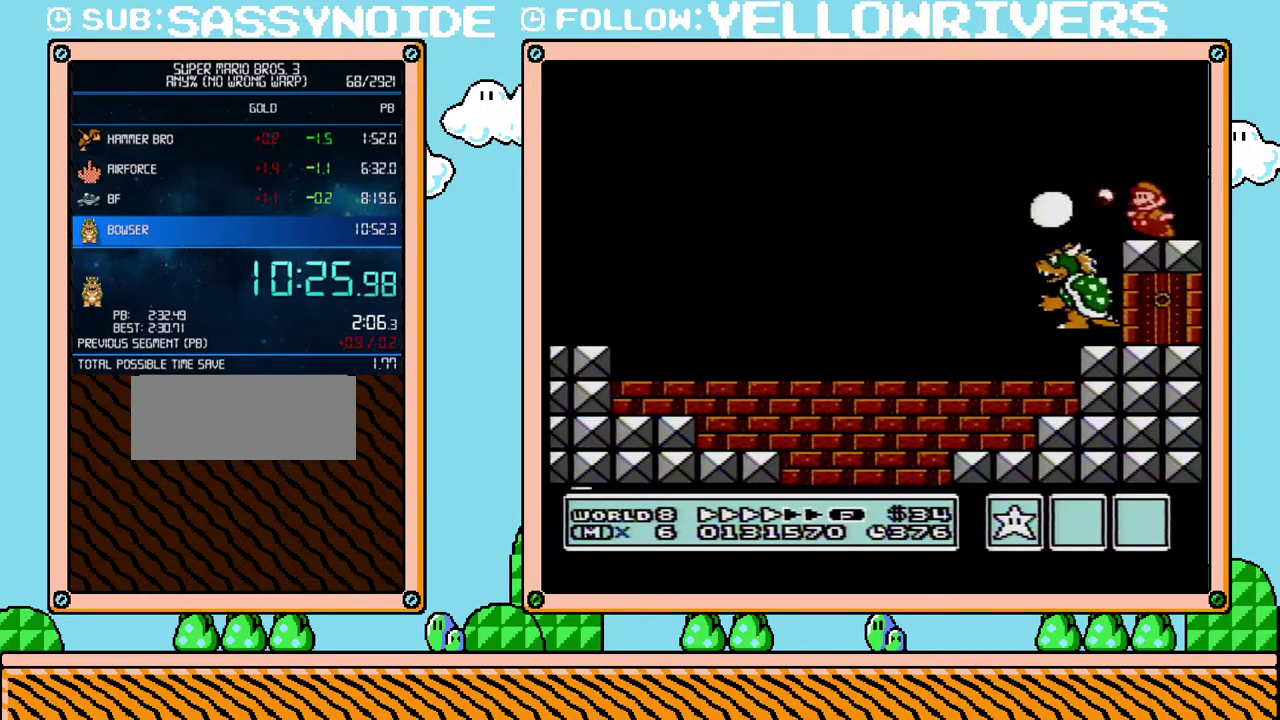
{"buttons": ["B"], "events": [[200, "B", "up"], [300, "DPAD_LEFT", "up"], [350, "B", "down"]]}
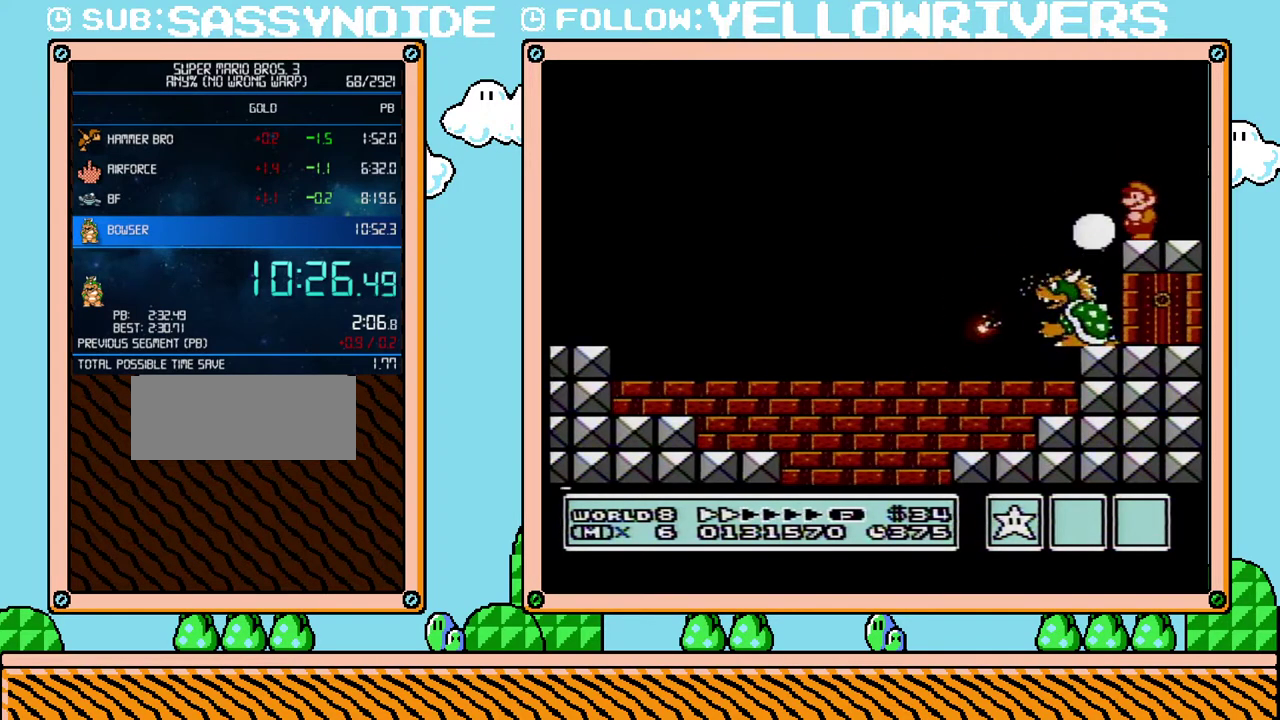
{"buttons": ["B"], "events": [[17, "B", "up"], [17, "DPAD_LEFT", "down"], [67, "B", "down"], [100, "B", "up"], [100, "DPAD_LEFT", "up"], [167, "B", "down"], [200, "B", "up"], [267, "B", "down"], [300, "DPAD_LEFT", "down"], [317, "B", "up"], [383, "B", "down"], [383, "DPAD_LEFT", "up"], [417, "B", "up"], [483, "B", "down"]]}
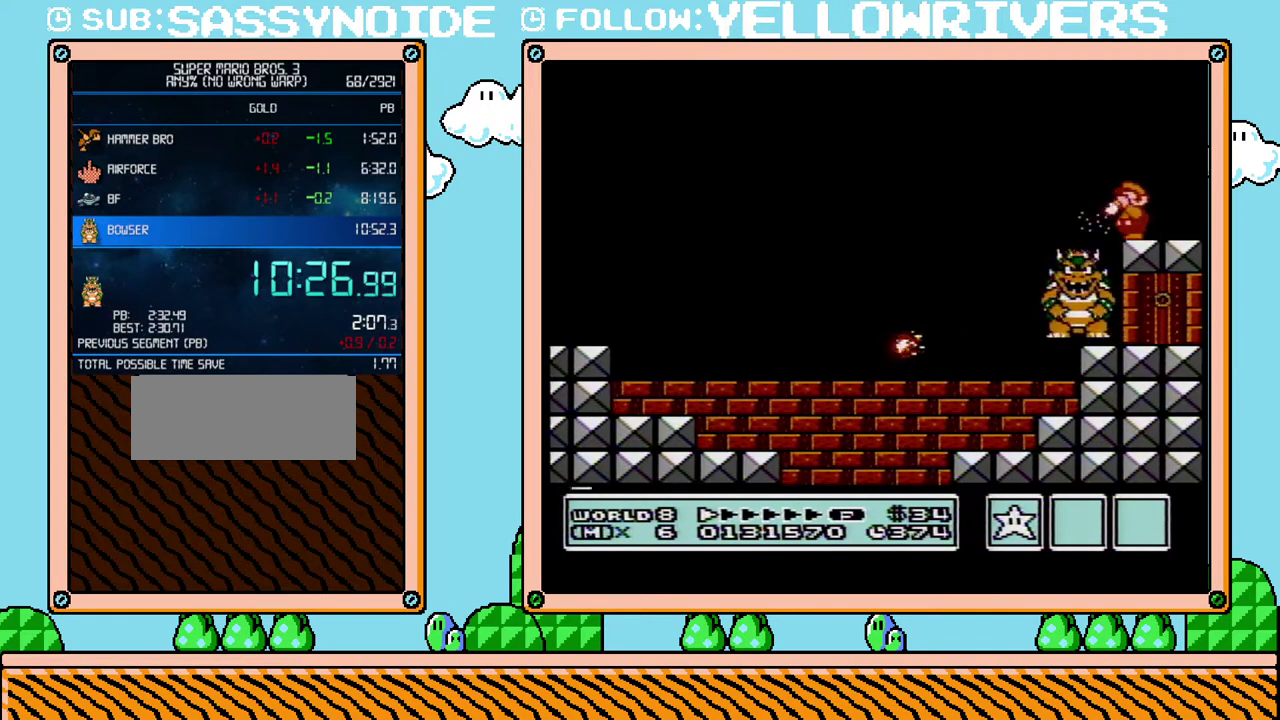
{"buttons": ["B"], "events": [[17, "B", "up"], [83, "B", "down"], [133, "B", "up"], [167, "B", "down"], [233, "B", "up"], [267, "B", "down"], [367, "B", "up"], [383, "B", "down"], [450, "B", "up"], [483, "B", "down"]]}
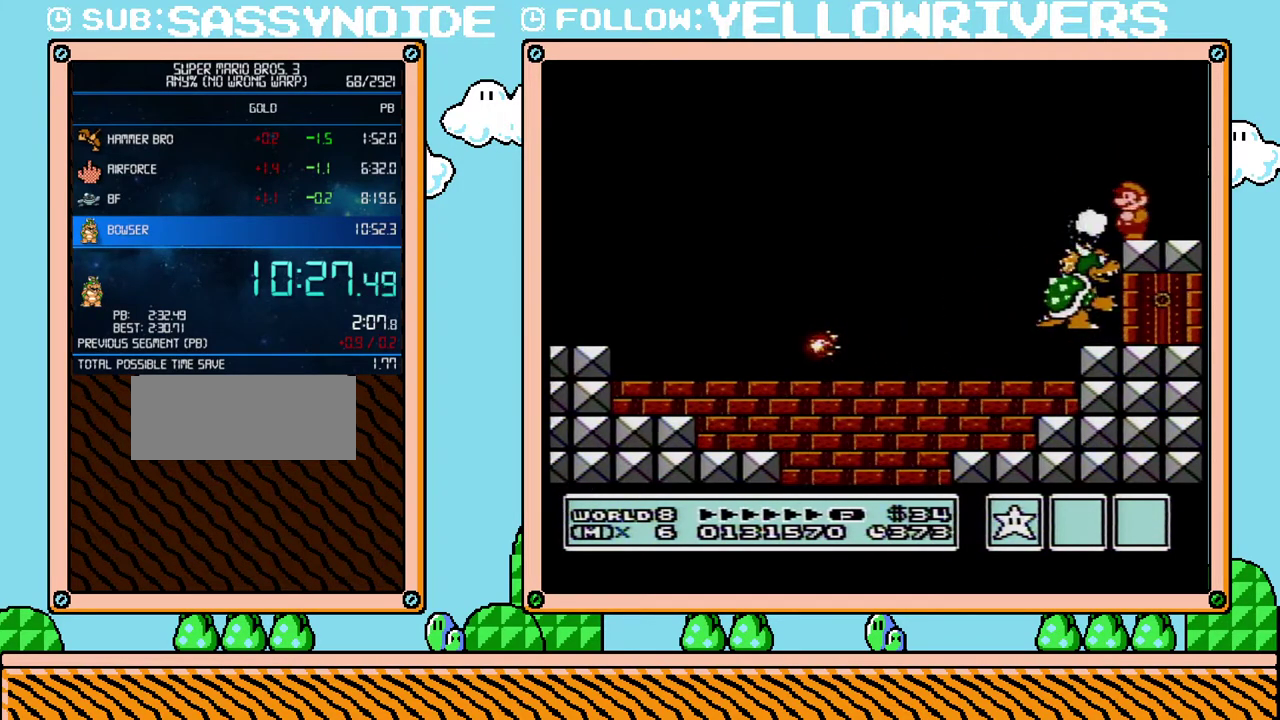
{"buttons": [], "events": [[50, "B", "up"], [200, "B", "down"], [350, "B", "up"]]}
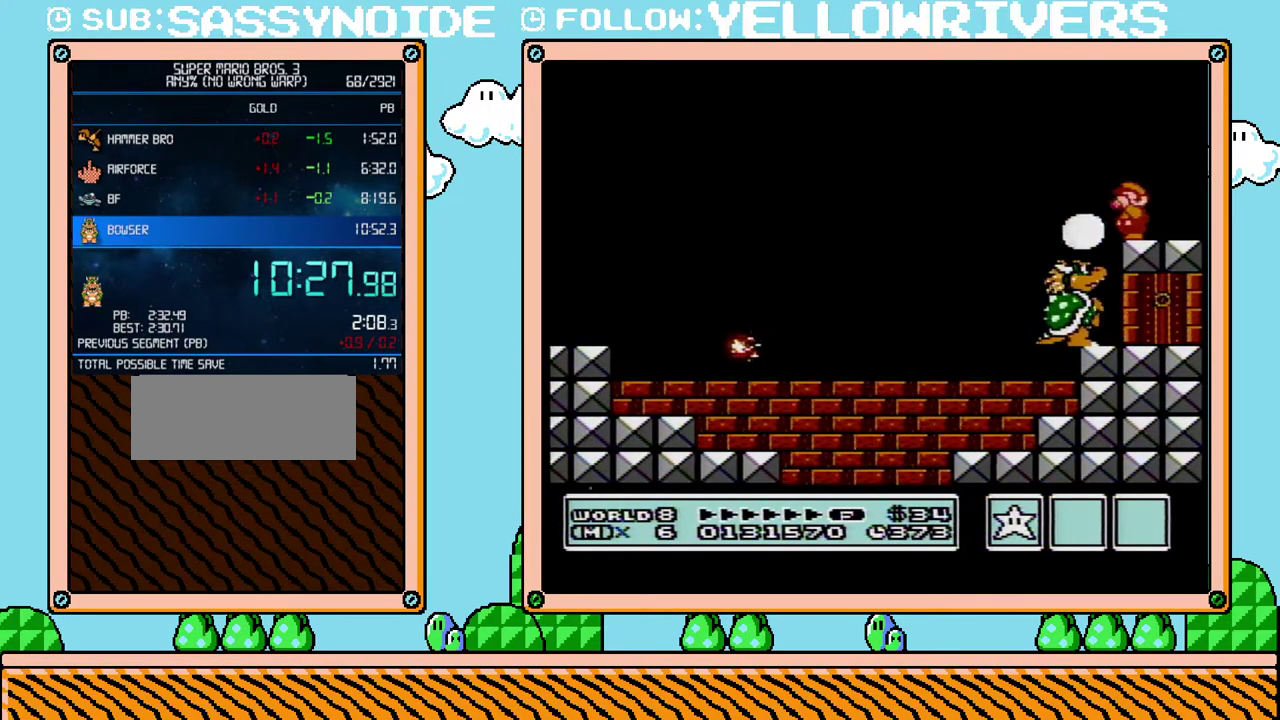
{"buttons": ["B"], "events": [[117, "B", "down"], [167, "B", "up"], [233, "B", "down"], [300, "B", "up"], [450, "B", "down"]]}
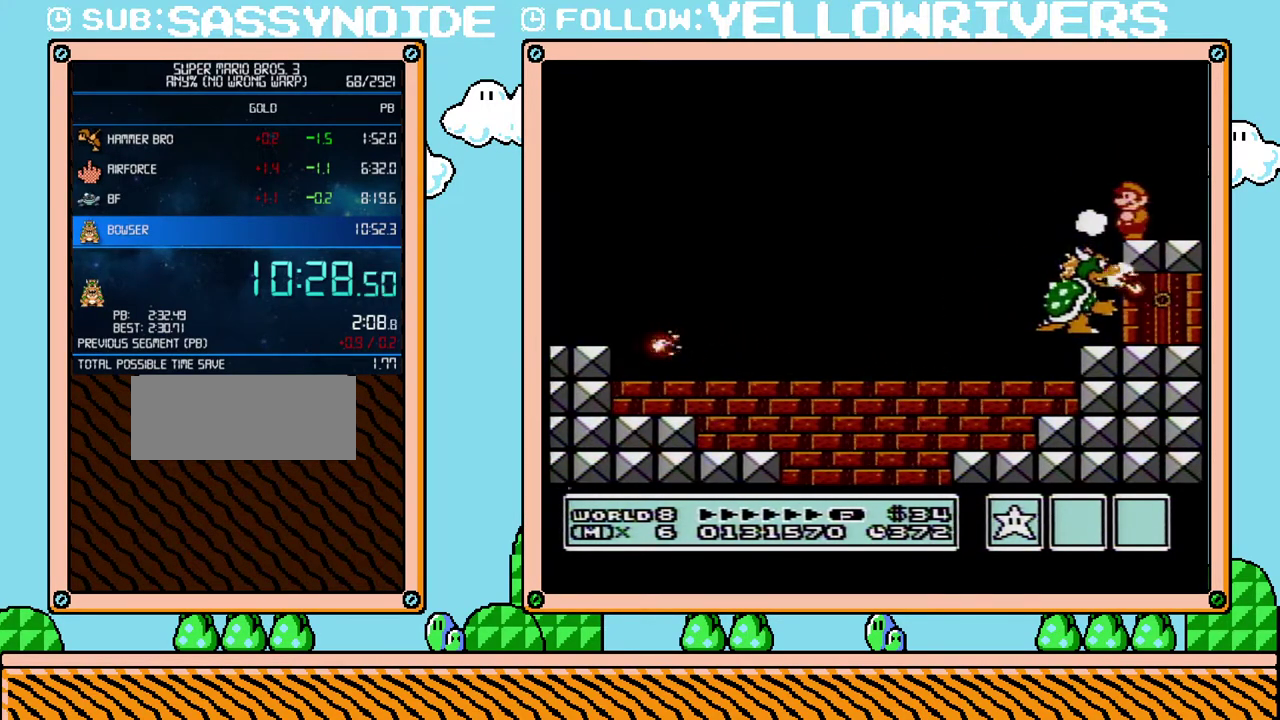
{"buttons": [], "events": [[100, "B", "up"], [167, "B", "down"], [233, "B", "up"]]}
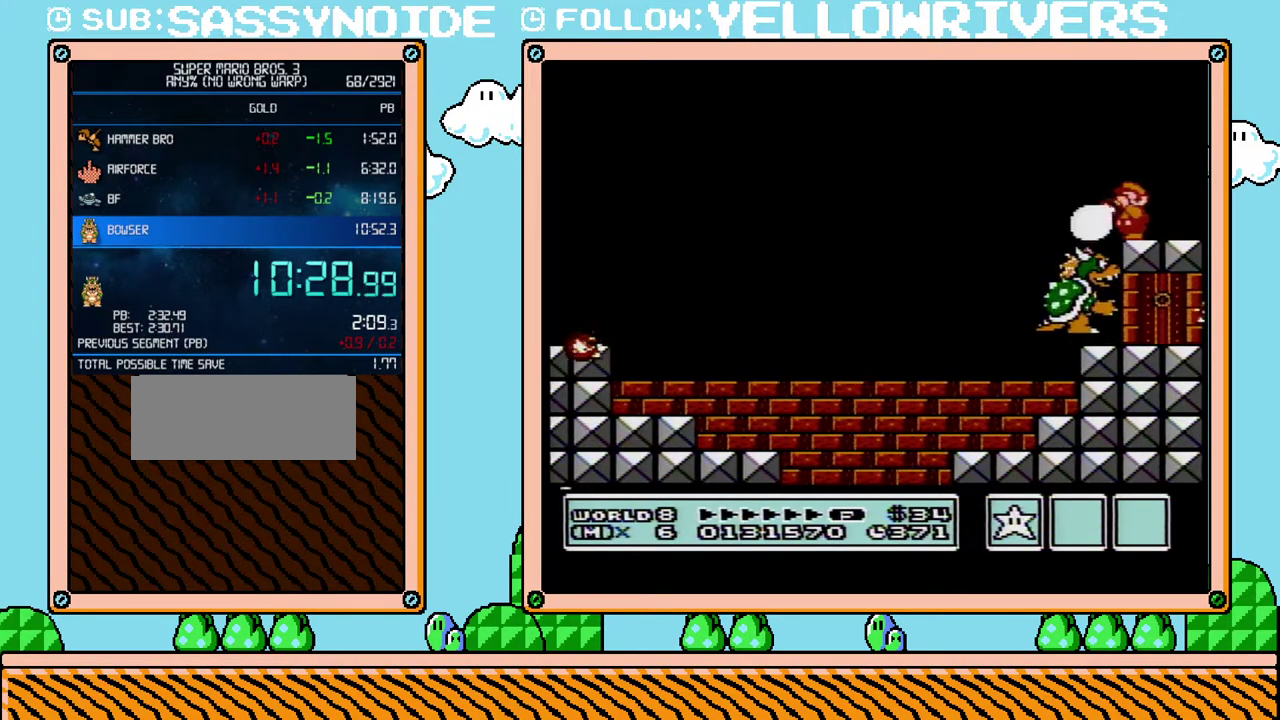
{"buttons": ["B"], "events": [[233, "B", "down"], [300, "B", "up"], [350, "B", "down"]]}
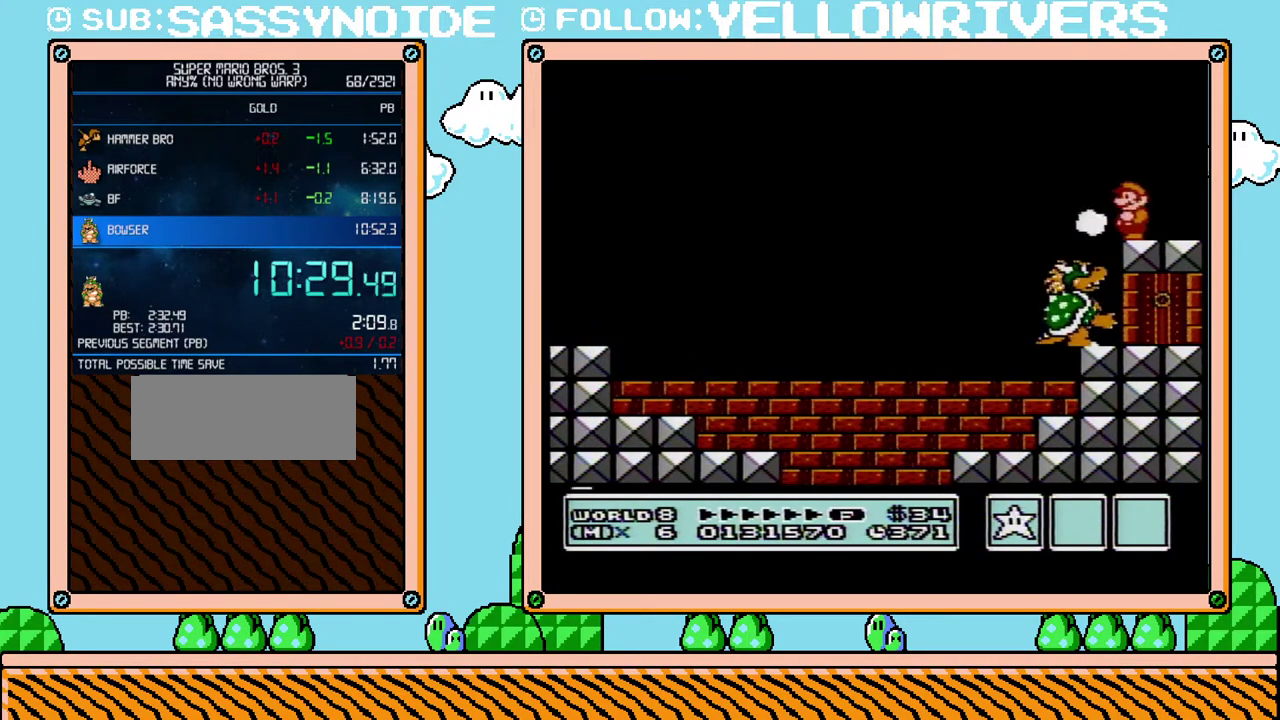
{"buttons": [], "events": [[17, "B", "up"], [67, "B", "down"], [133, "B", "up"], [200, "B", "down"], [233, "B", "up"], [300, "B", "down"], [350, "B", "up"], [417, "B", "down"], [483, "B", "up"]]}
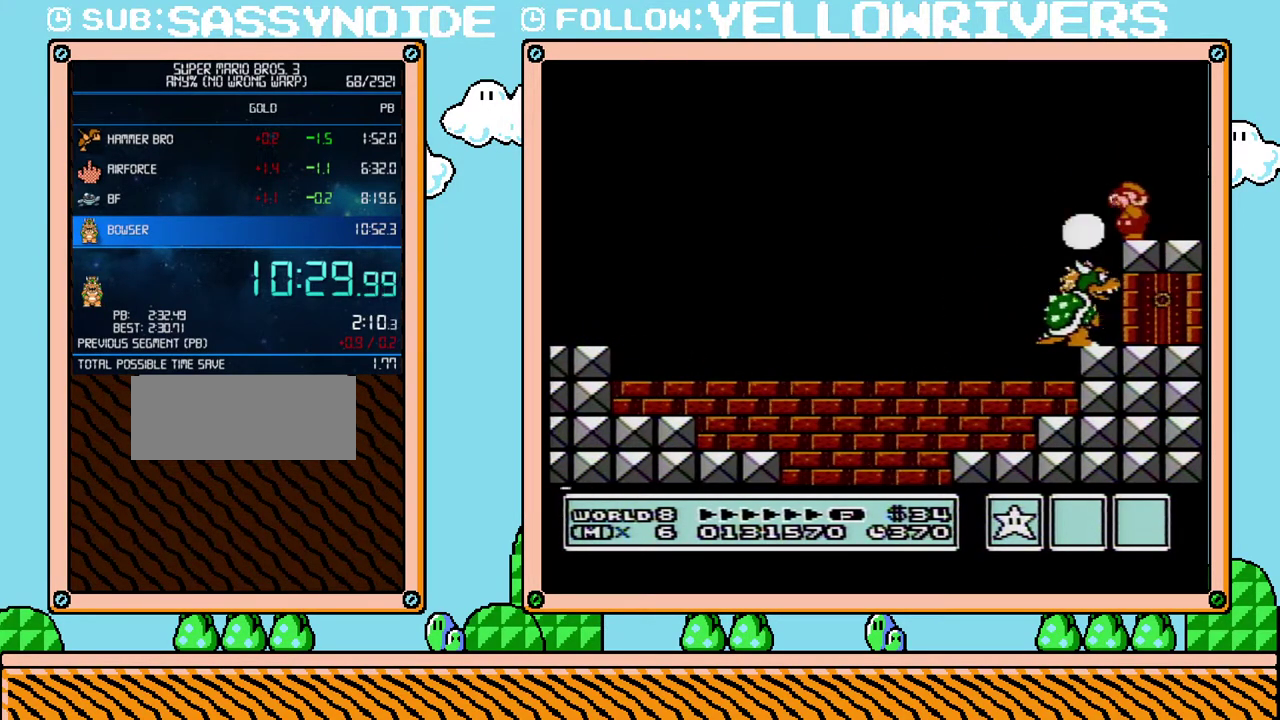
{"buttons": ["DPAD_DOWN"], "events": [[17, "B", "down"], [50, "DPAD_DOWN", "down"], [83, "B", "up"]]}
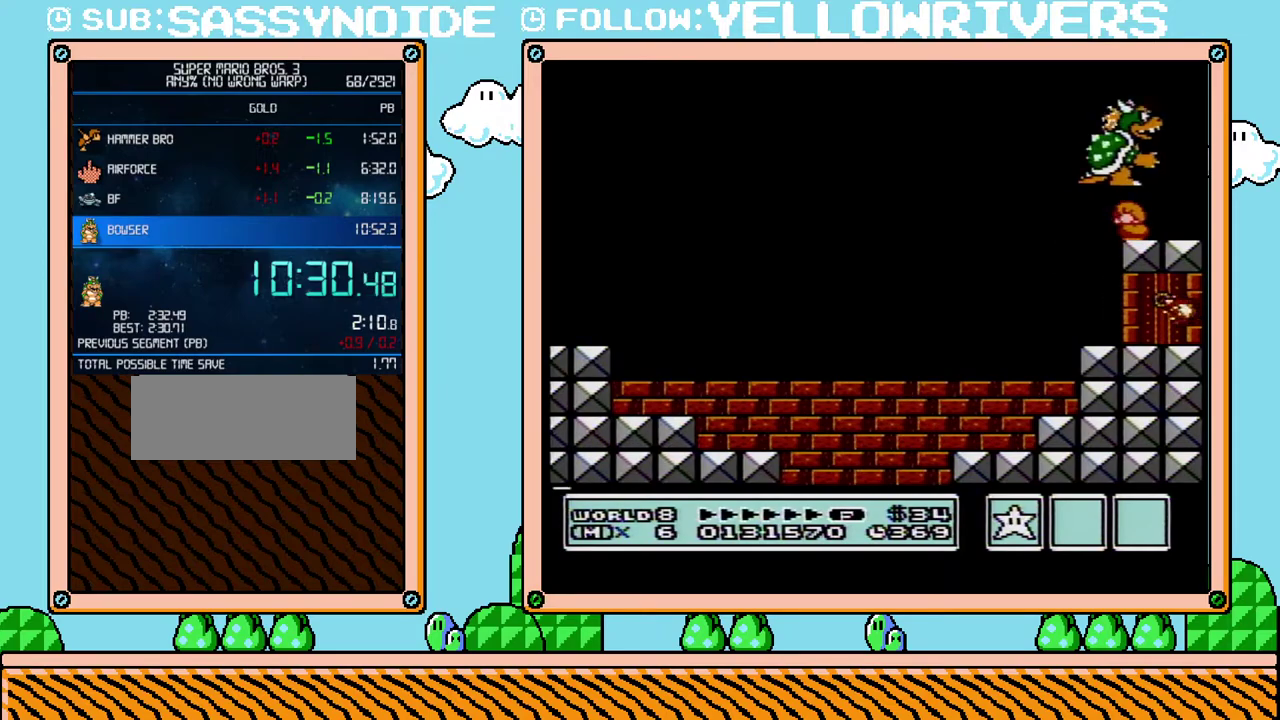
{"buttons": [], "events": [[67, "DPAD_RIGHT", "down"], [100, "DPAD_DOWN", "up"], [350, "DPAD_LEFT", "down"], [350, "DPAD_RIGHT", "up"], [417, "DPAD_LEFT", "up"]]}
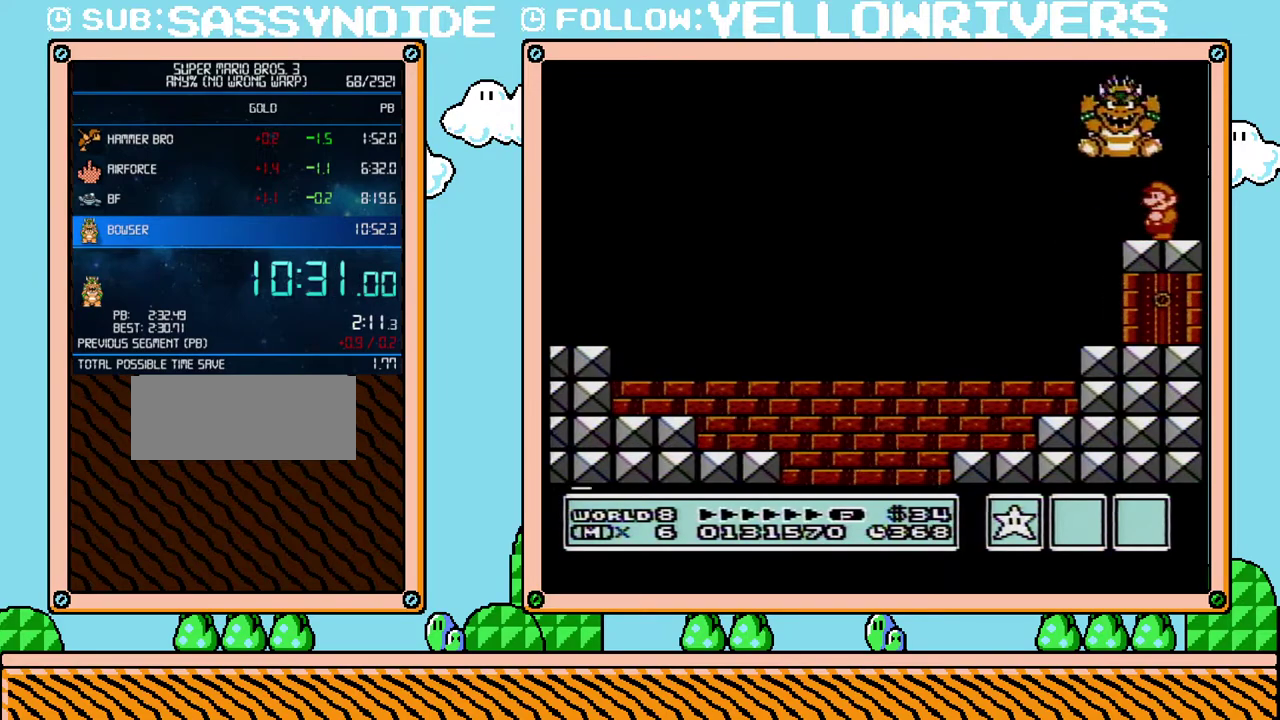
{"buttons": ["B"], "events": [[267, "B", "down"]]}
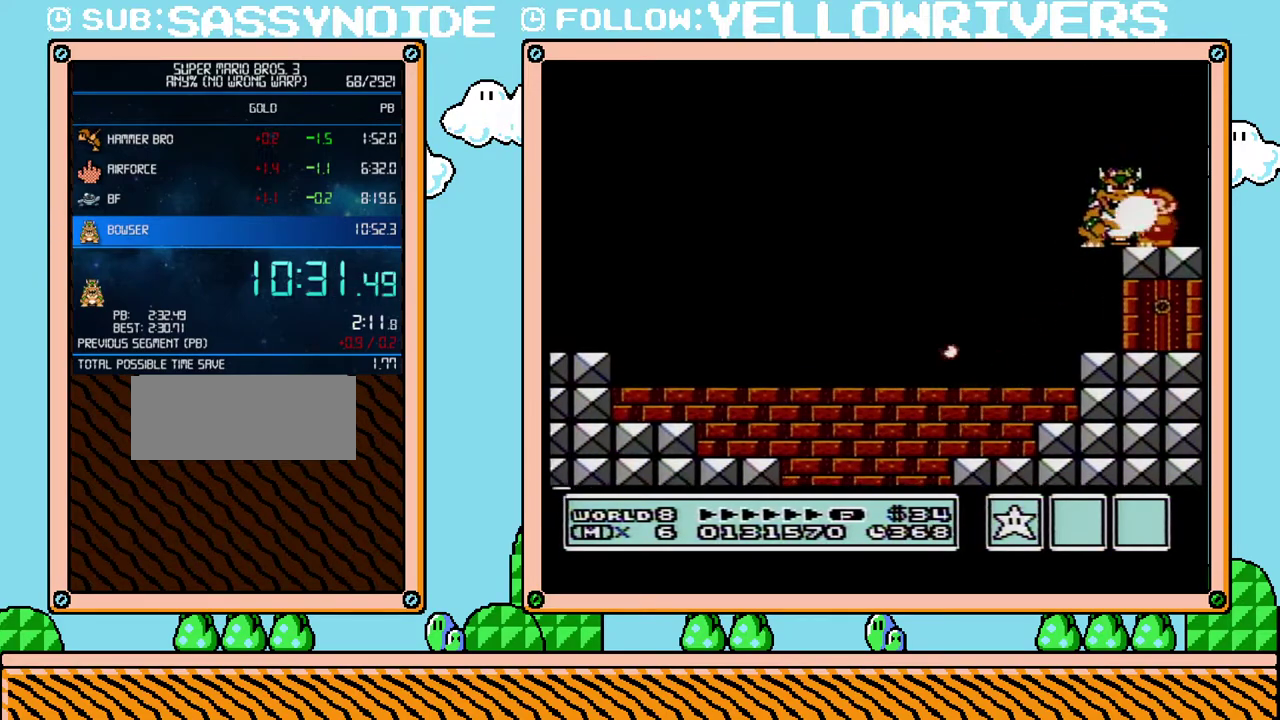
{"buttons": [], "events": [[133, "B", "up"], [383, "B", "down"], [450, "B", "up"]]}
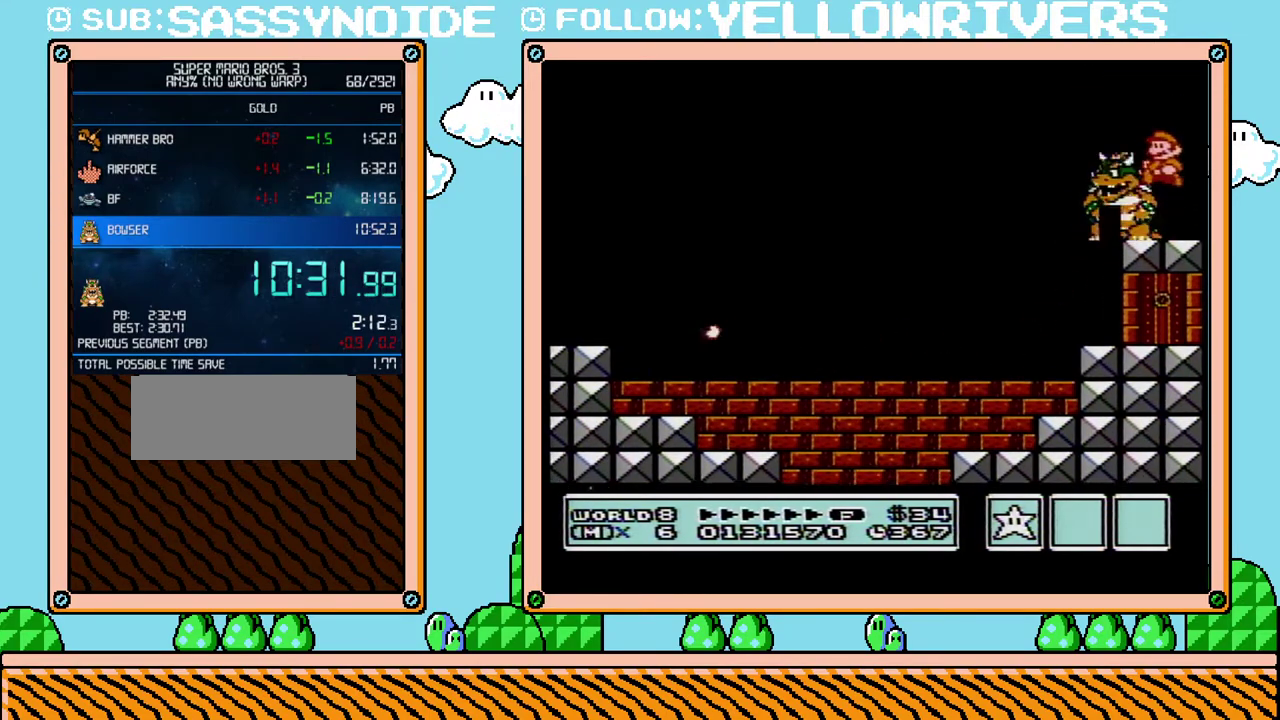
{"buttons": [], "events": [[200, "B", "down"], [267, "B", "up"], [417, "B", "down"], [483, "B", "up"]]}
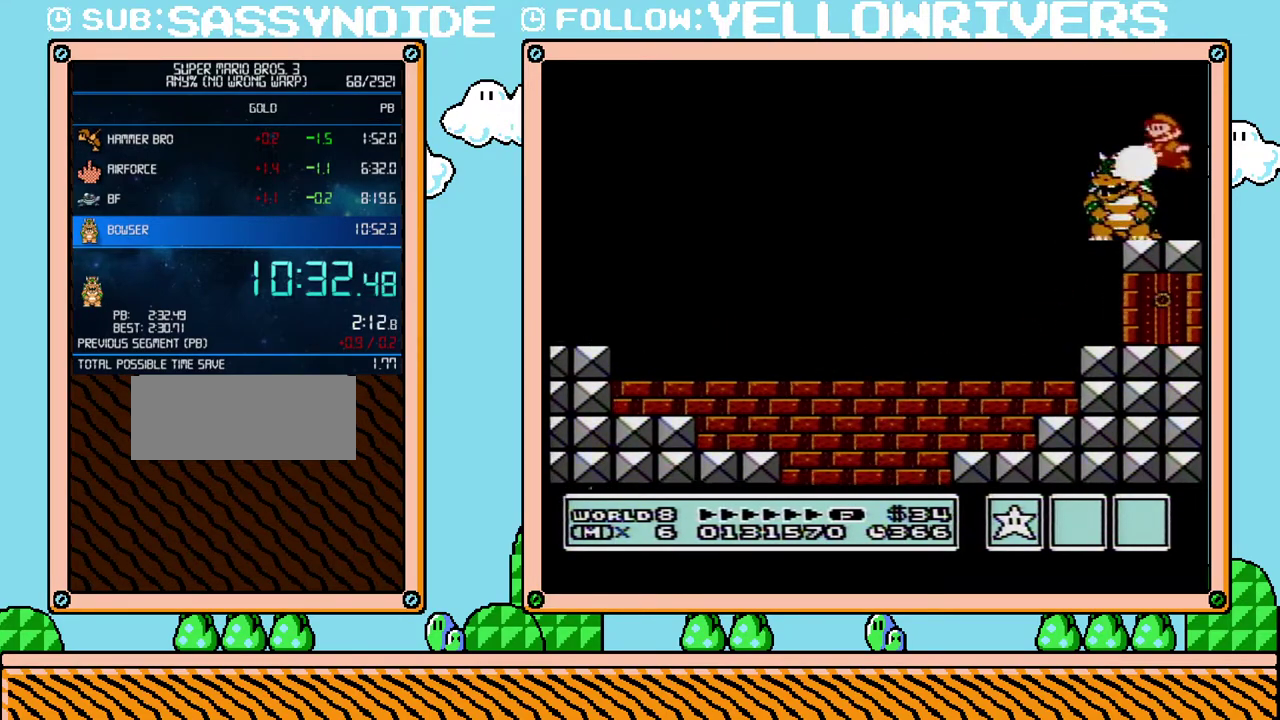
{"buttons": ["B"], "events": [[50, "B", "down"], [83, "B", "up"], [133, "B", "down"], [167, "B", "up"], [267, "B", "down"], [300, "B", "up"], [483, "B", "down"]]}
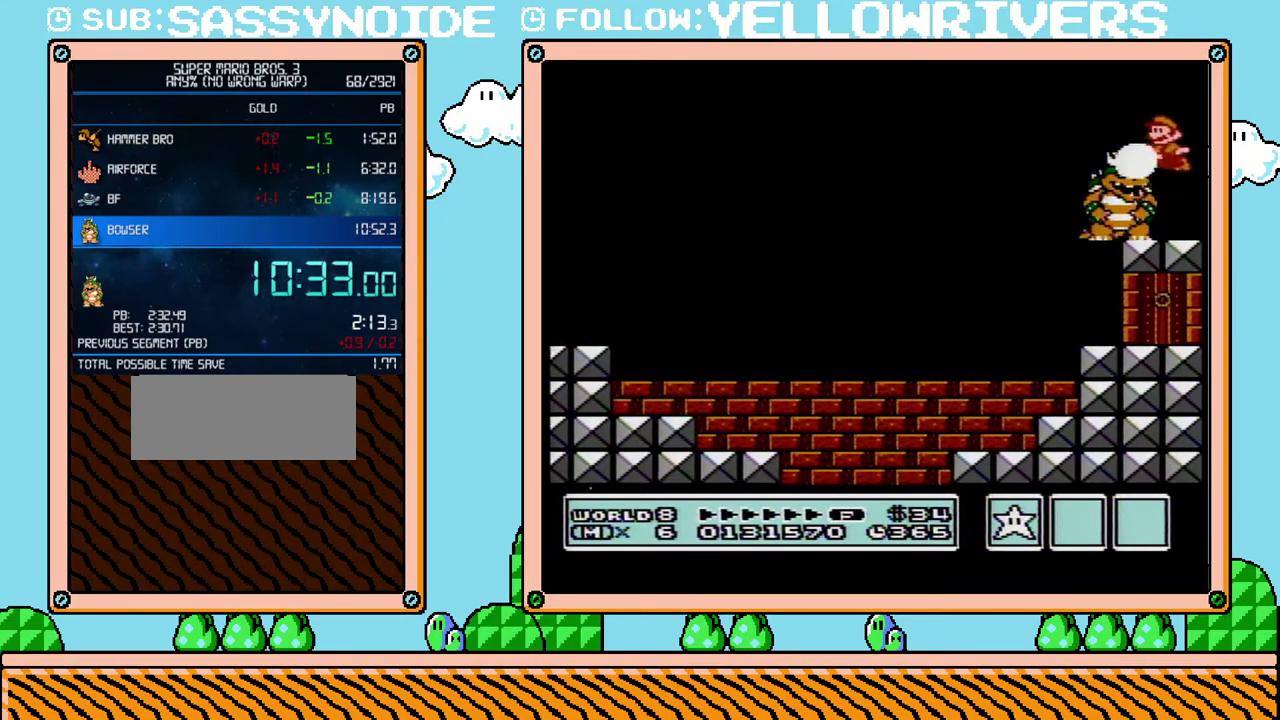
{"buttons": [], "events": [[17, "B", "up"], [83, "B", "down"], [100, "B", "up"], [167, "B", "down"], [233, "B", "up"], [300, "B", "down"], [333, "B", "up"]]}
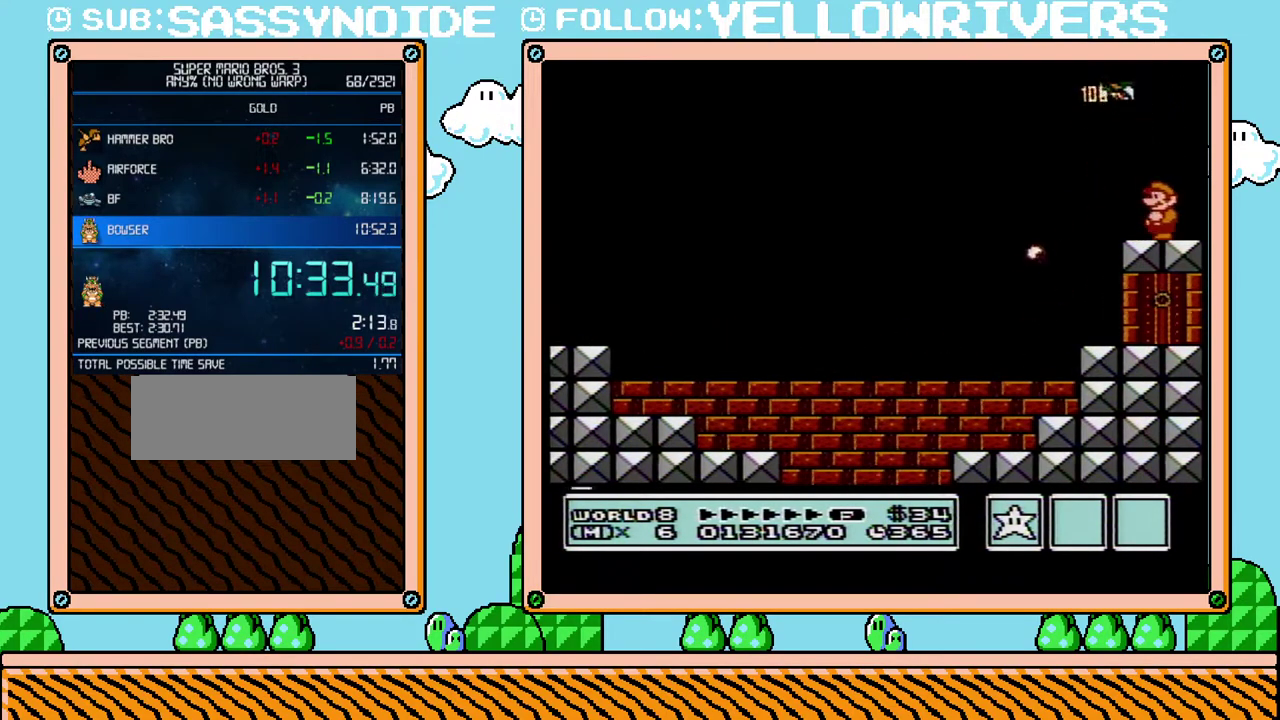
{"buttons": ["B", "DPAD_LEFT"], "events": [[67, "B", "down"], [100, "DPAD_LEFT", "down"]]}
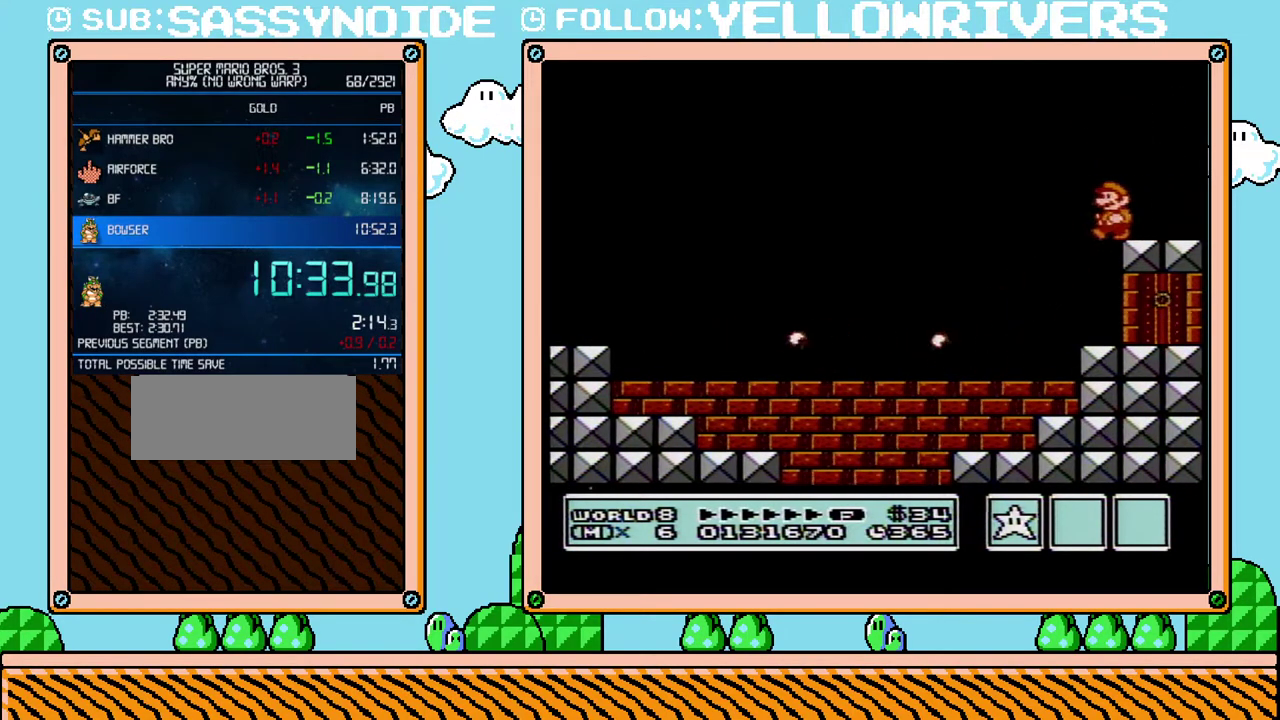
{"buttons": ["B"], "events": [[200, "DPAD_LEFT", "up"], [300, "DPAD_RIGHT", "down"], [450, "DPAD_RIGHT", "up"]]}
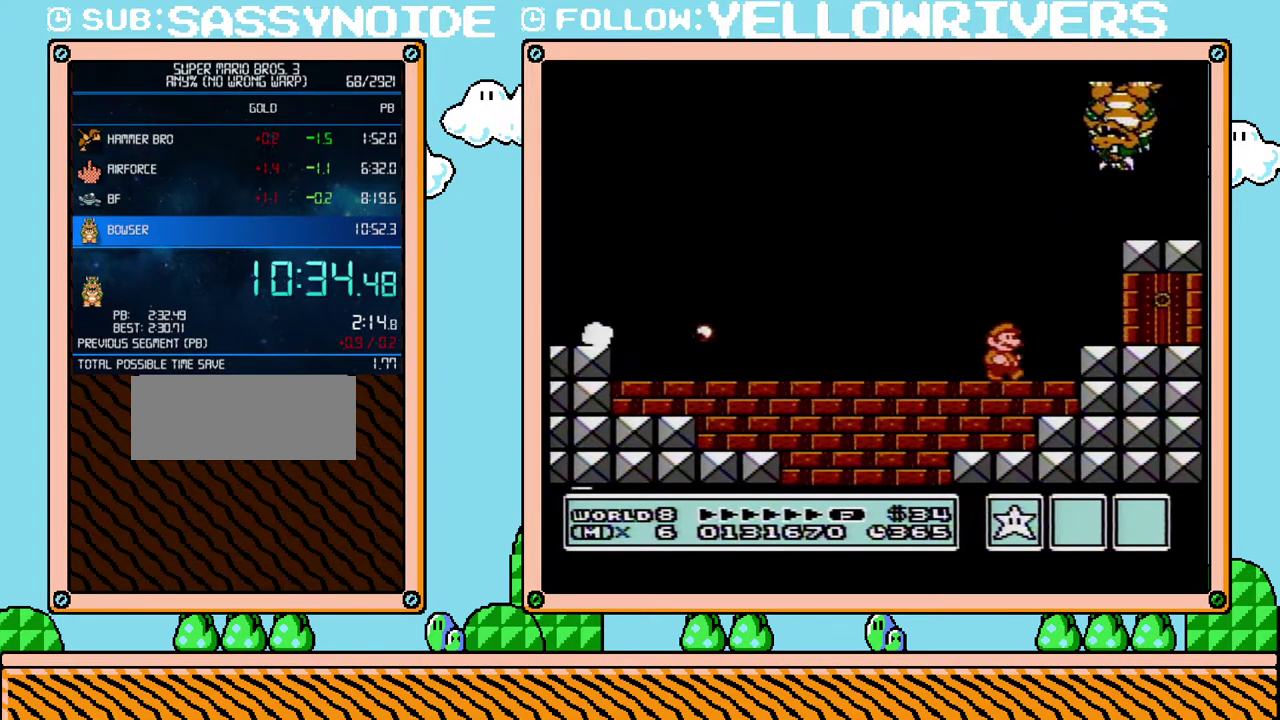
{"buttons": ["B"], "events": []}
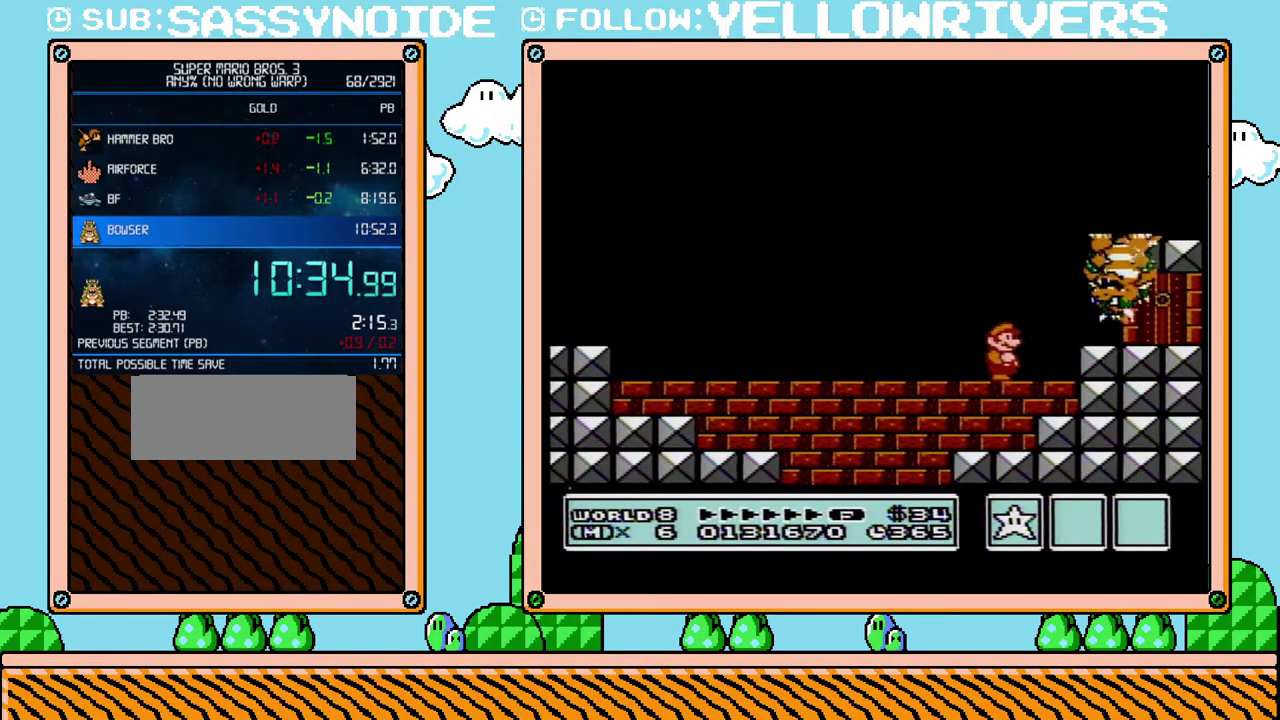
{"buttons": ["B", "DPAD_RIGHT"], "events": [[50, "DPAD_RIGHT", "down"]]}
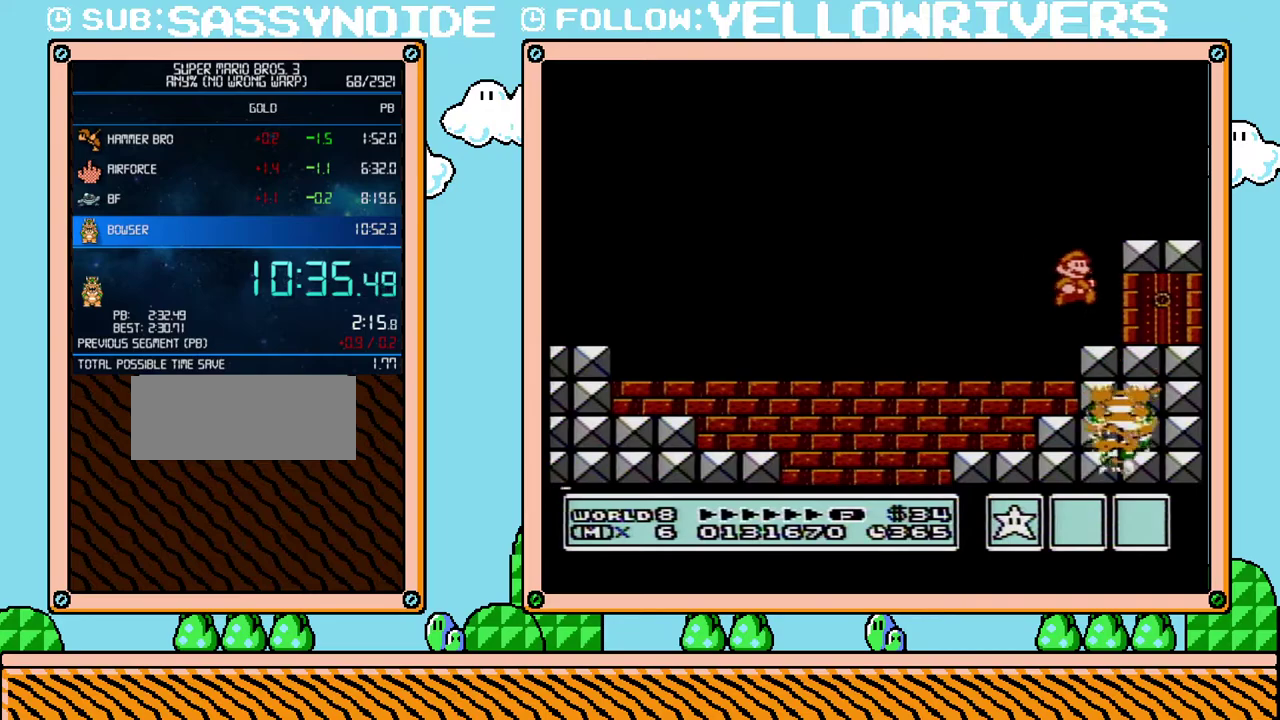
{"buttons": ["DPAD_UP"], "events": [[200, "DPAD_RIGHT", "up"], [267, "B", "up"], [300, "DPAD_UP", "down"]]}
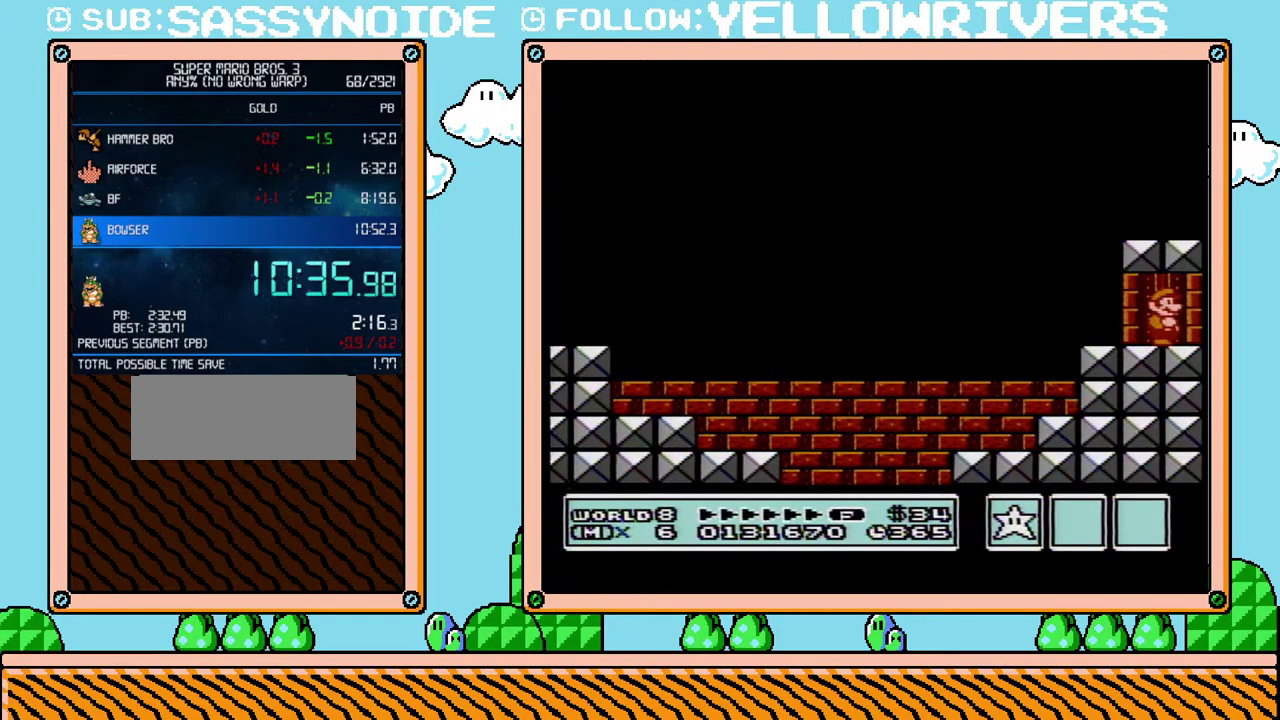
{"buttons": ["DPAD_UP"], "events": []}